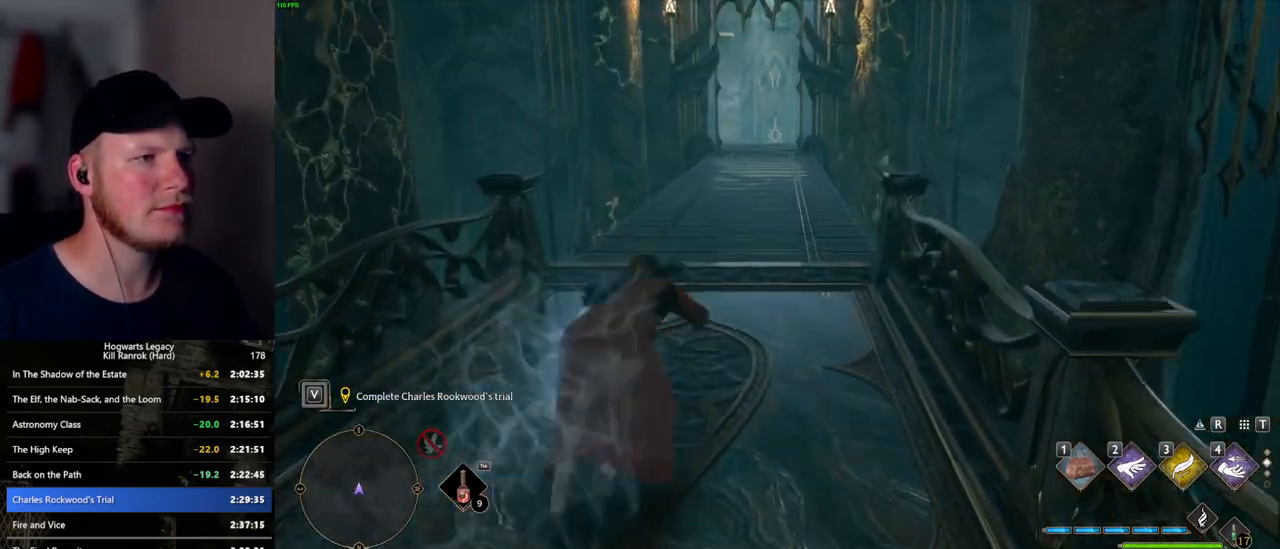
Gameplay with keyboard and mouse; each line is a JSON object with the keys and mouse buttons held at the frame after it. "events" lists presses ("down") and releases ("up") of ".", "/", "0", "1", "2", "3", "4", "5", "6", "7", "8", "9", "a", "alt_l", "alt_r", "b", "backslash", "backspace", "c", "caps_lock", "comma", "ctrl_l", "ctrl_r", "d", "e", "equals", "escape", "f", "f1", "f10", "f11", "f12", "f2", "f3", "f4", "f5", "f6", "f7", "f8", "f9", "g", "h", "i", "j", "k", "l", "lbracket", "m", "minus", "n", "o", "p", "q", "quote", "r", "rbracket", "return", "s", "semicolon", "shift_l", "shift_r", "space", "super_l", "super_r", "t", "tab", "tilde", "u", "v", "w", "x", "y", "z", "mouse_left", "mouse_wheel", "mouse_right", "mouse_mb4" and "mouse_mb5" between this image and that frame as [ms after this image, input, new state], when the widget could be followed in between. "mouse_left", "mouse_wheel", "mouse_right", "mouse_mb4", "mouse_mb5" = the "left", "wheel", "right", "mb4", "mb5" buttons of the "mouse" list. No other keys are recorded. "wheel" means that the mouse wheel is clicked or scrolled. Mouse movement is not recorded.
{"keys": ["w"], "mouse": [], "events": [[467, "space", "up"]]}
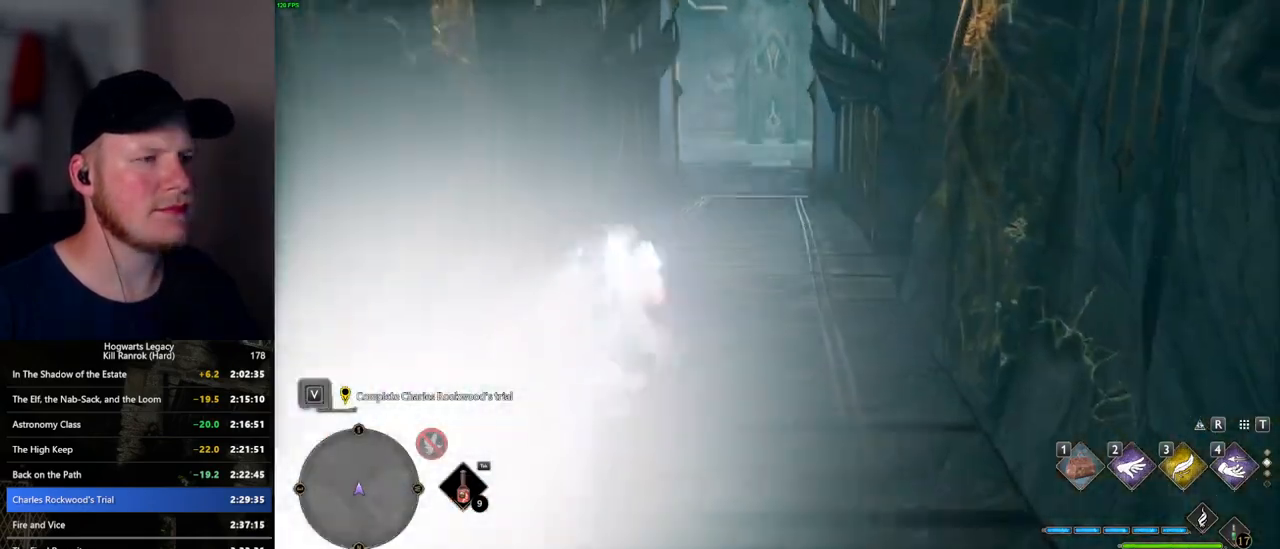
{"keys": ["space", "w"], "mouse": [], "events": [[184, "space", "down"]]}
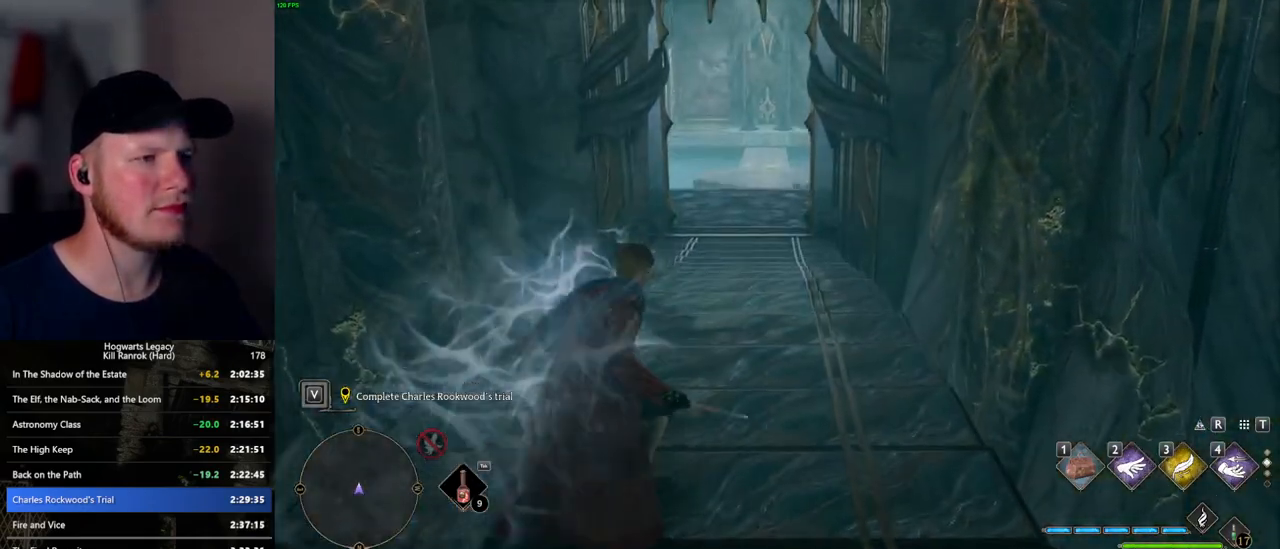
{"keys": ["space", "w"], "mouse": [], "events": []}
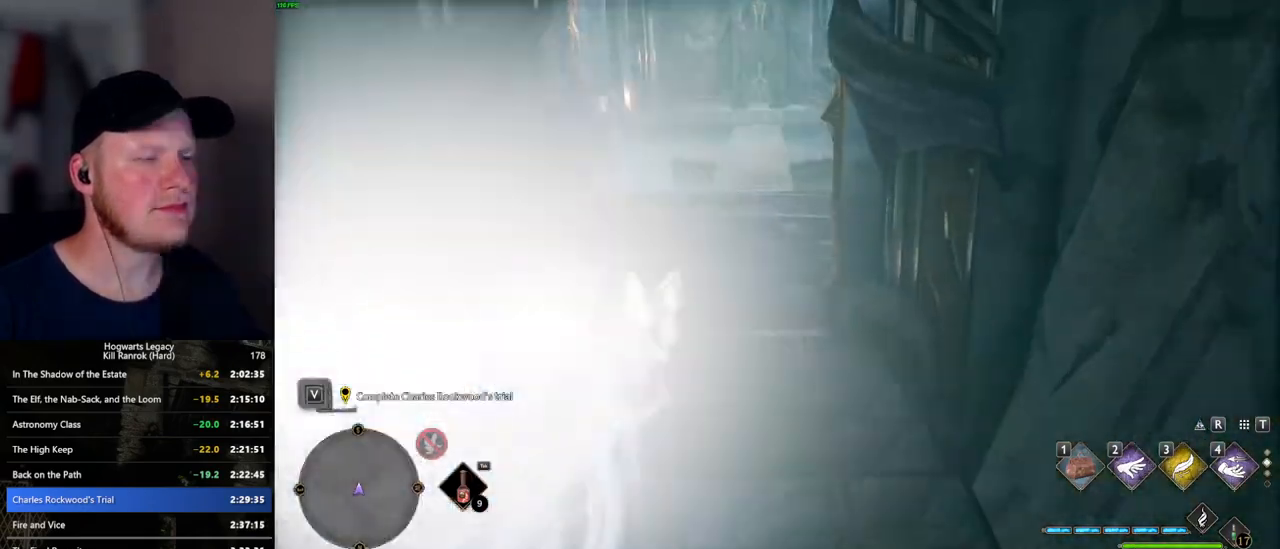
{"keys": ["space", "w"], "mouse": [], "events": [[117, "space", "up"], [350, "space", "down"]]}
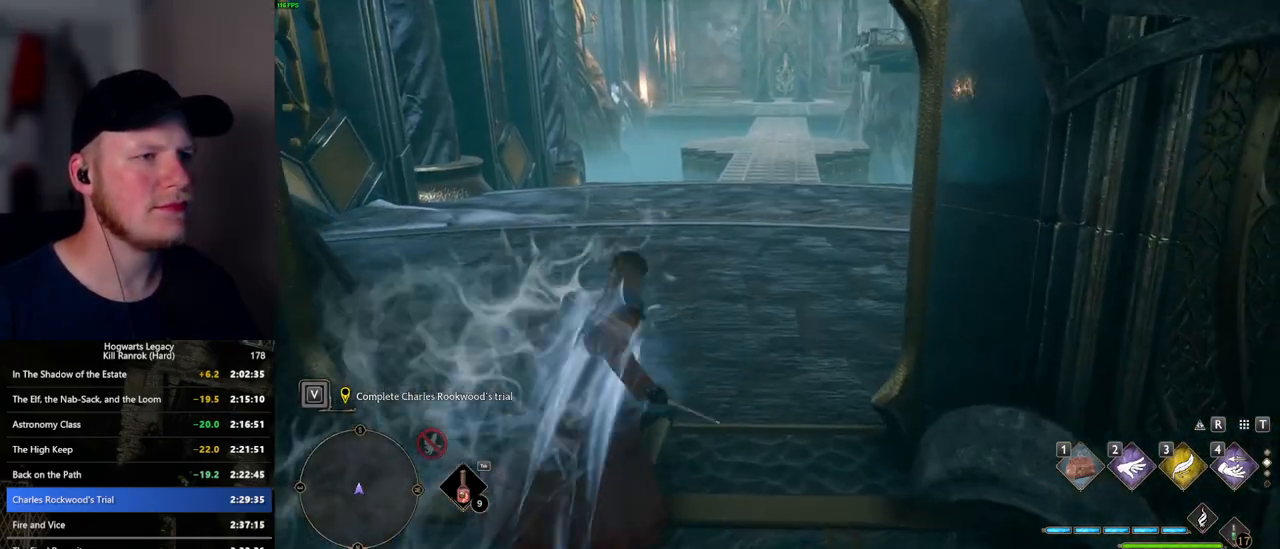
{"keys": ["space", "w"], "mouse": [], "events": []}
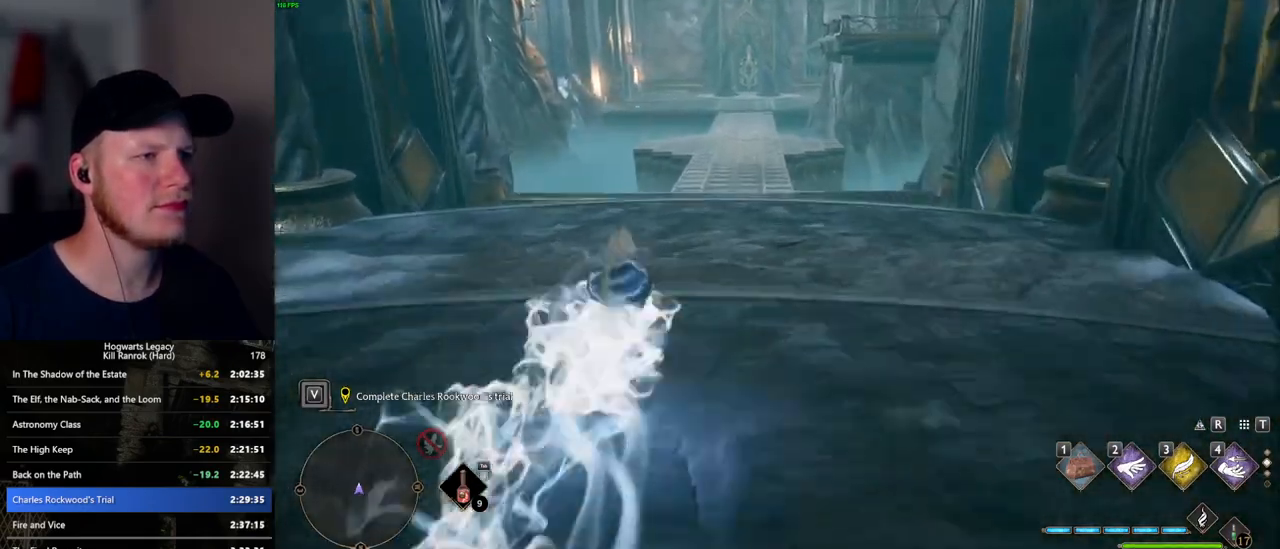
{"keys": ["w"], "mouse": [], "events": [[234, "space", "up"]]}
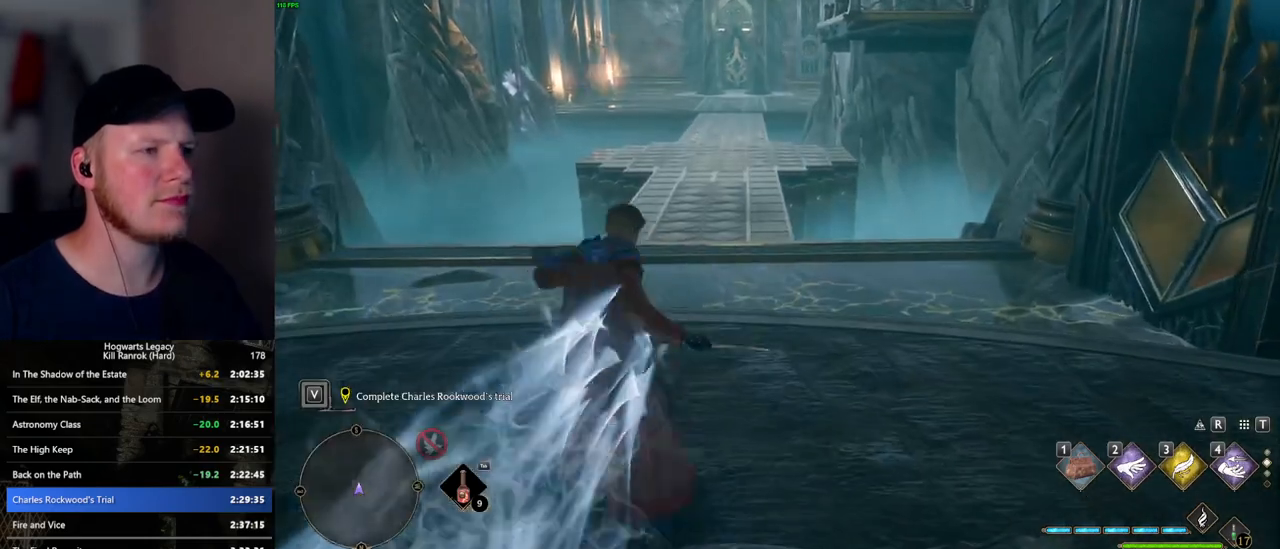
{"keys": ["space", "w"], "mouse": [], "events": [[34, "space", "down"]]}
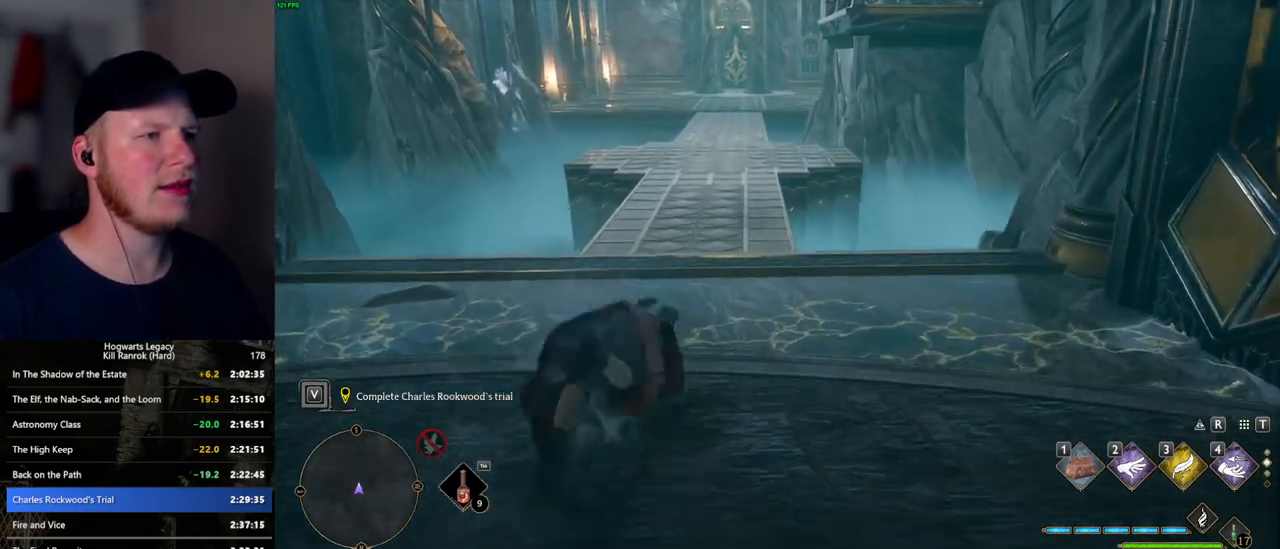
{"keys": ["w"], "mouse": [], "events": [[400, "space", "up"]]}
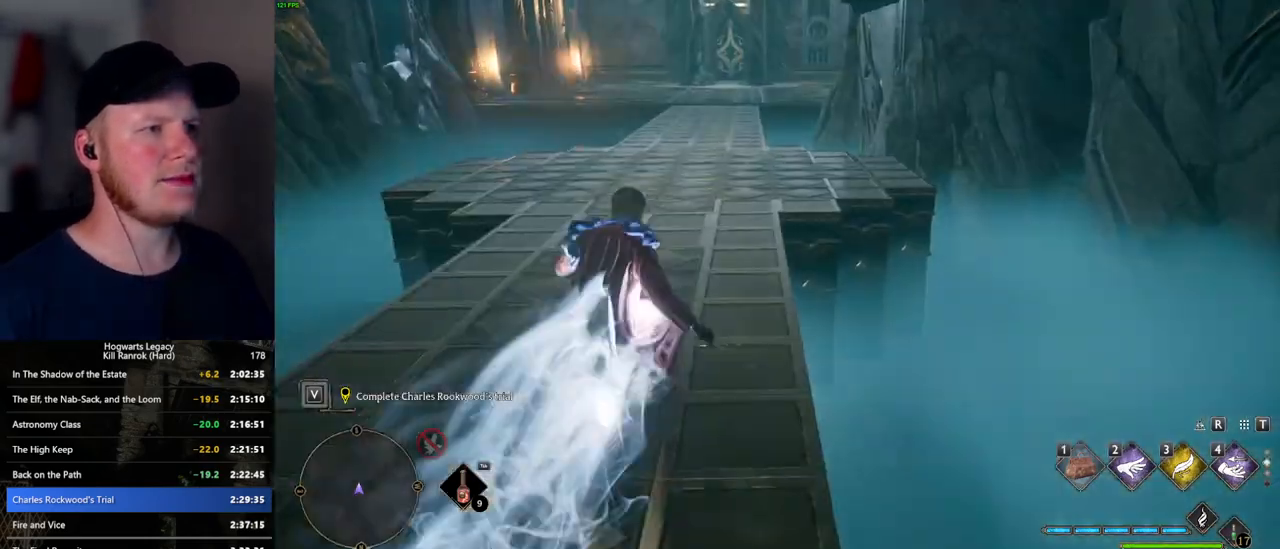
{"keys": ["space", "w"], "mouse": [], "events": [[217, "space", "down"]]}
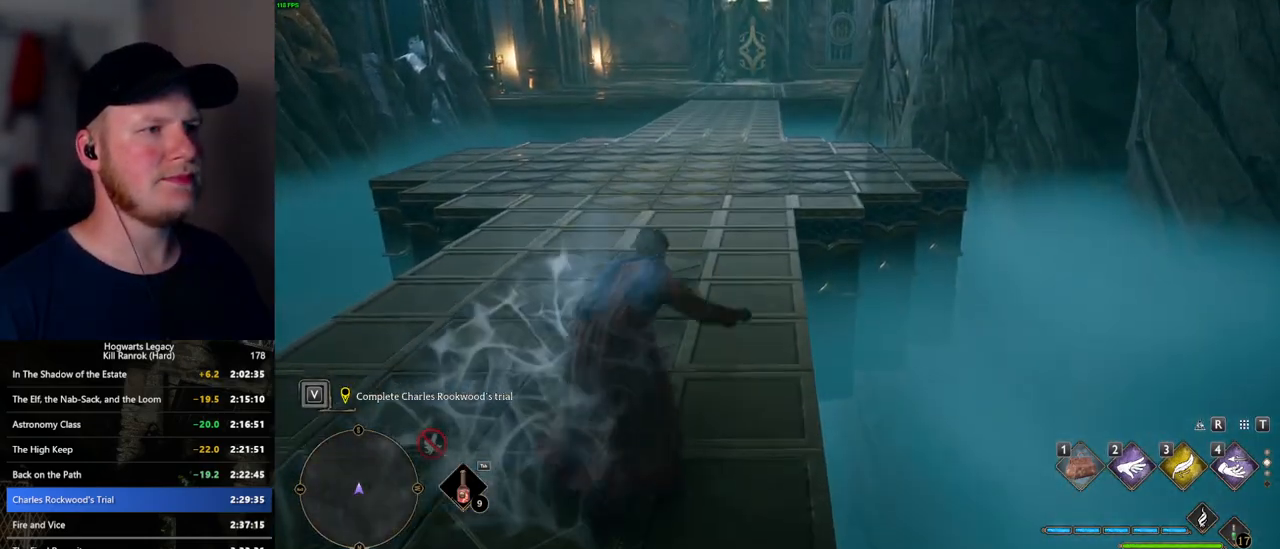
{"keys": ["space", "w"], "mouse": [], "events": []}
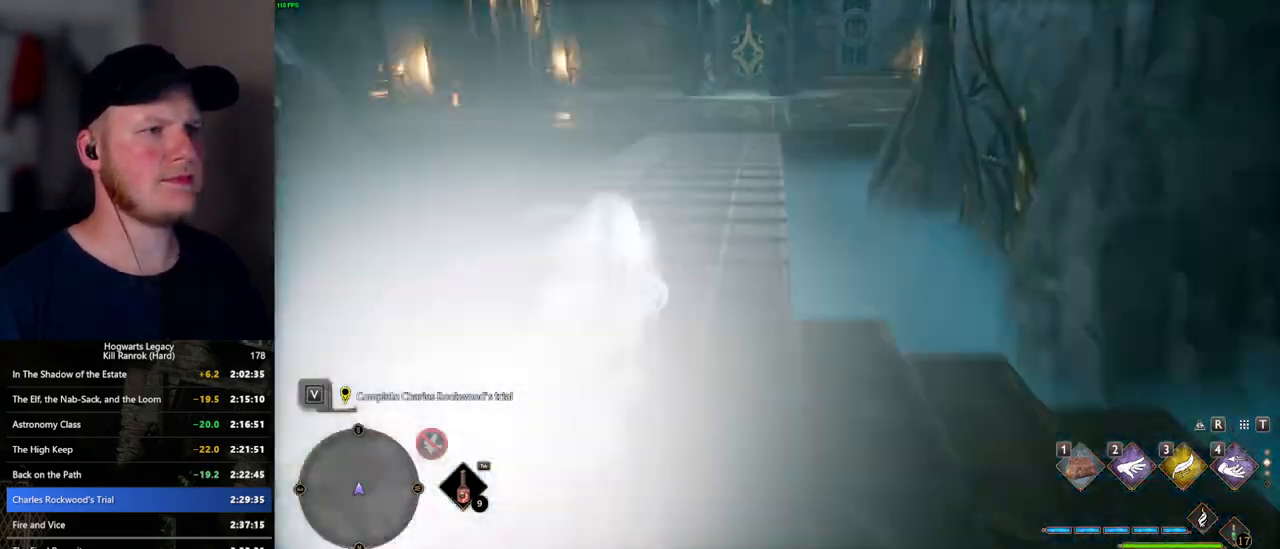
{"keys": ["space", "w"], "mouse": [], "events": [[150, "space", "up"], [384, "space", "down"]]}
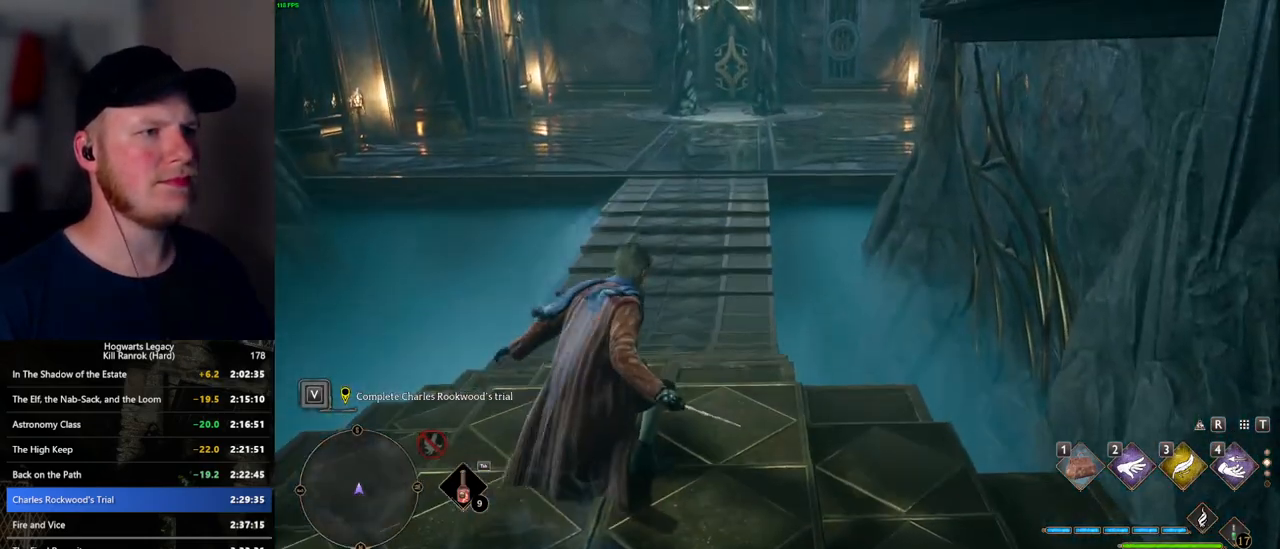
{"keys": ["space", "w"], "mouse": [], "events": []}
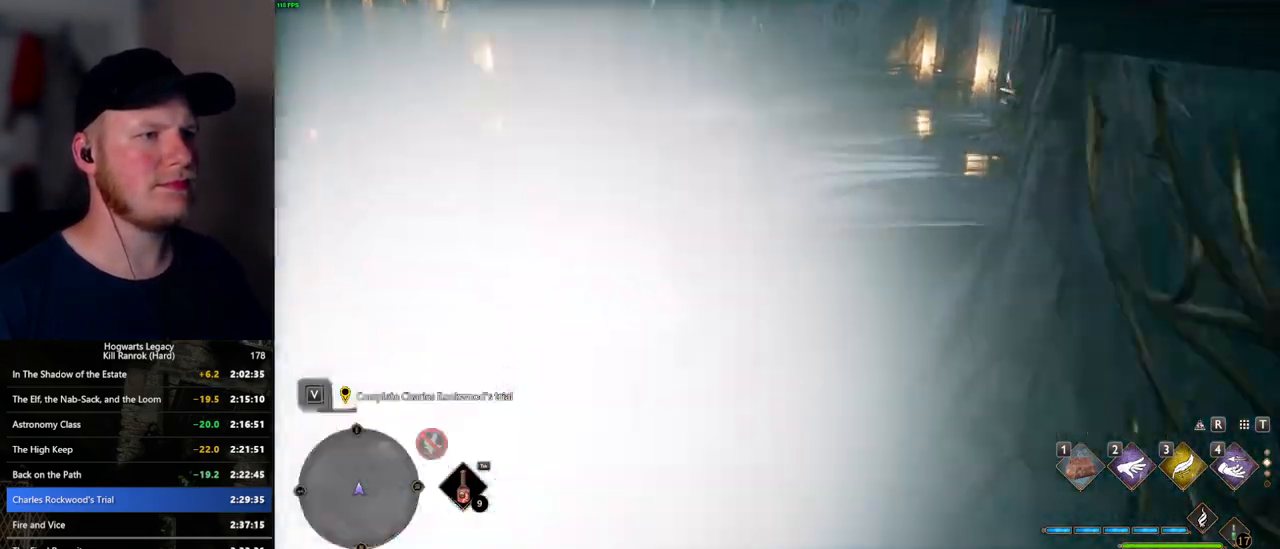
{"keys": ["space", "w"], "mouse": [], "events": [[134, "space", "up"], [450, "space", "down"]]}
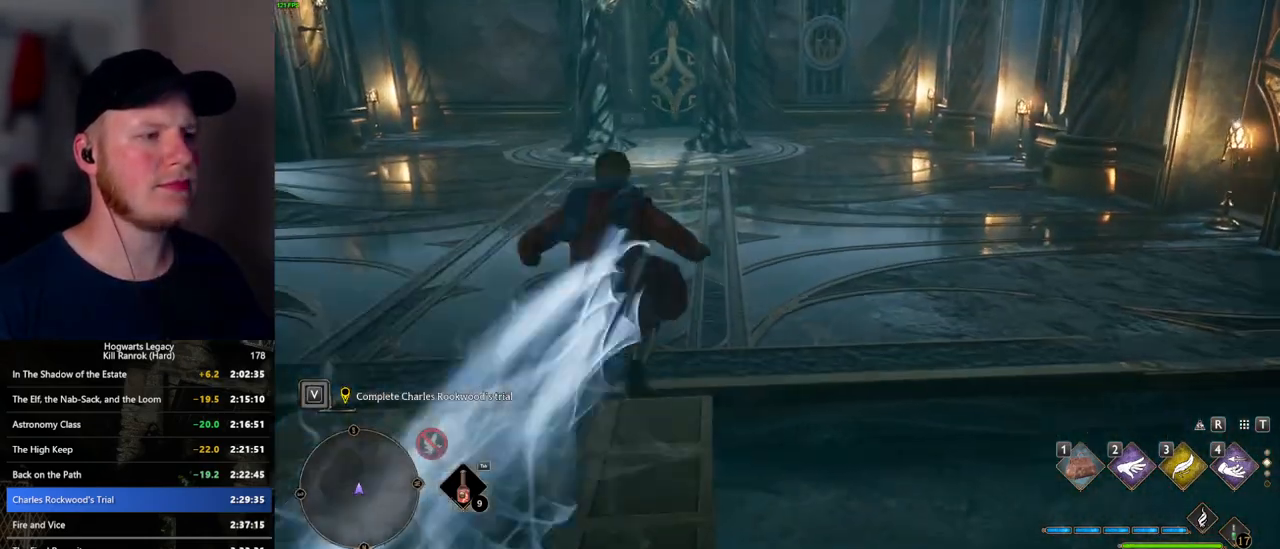
{"keys": ["space", "w"], "mouse": [], "events": []}
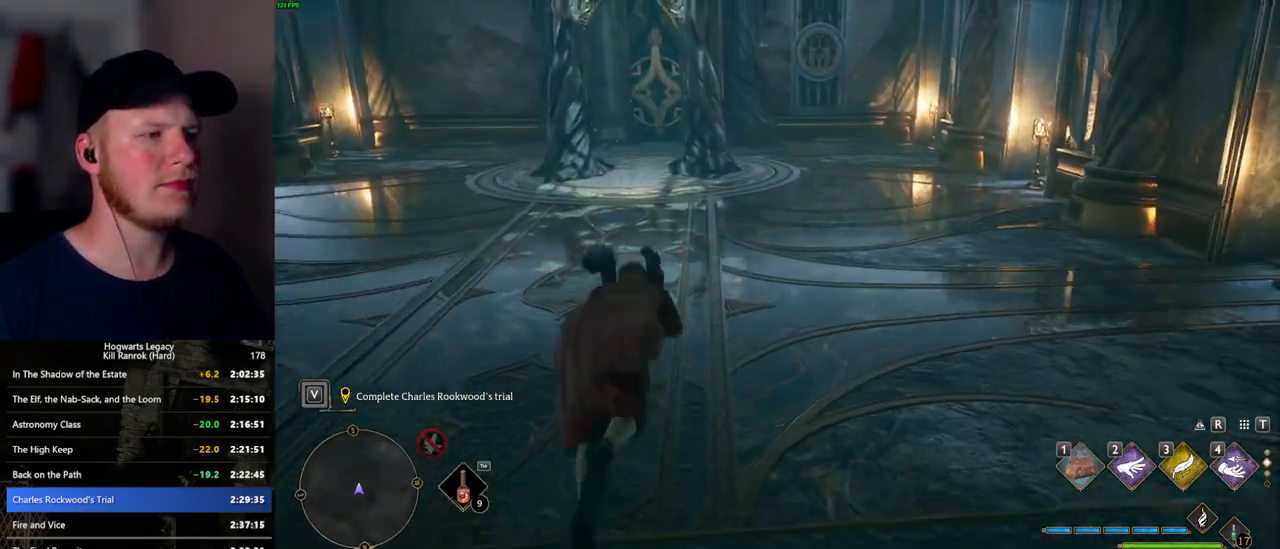
{"keys": ["w"], "mouse": [], "events": [[467, "space", "up"]]}
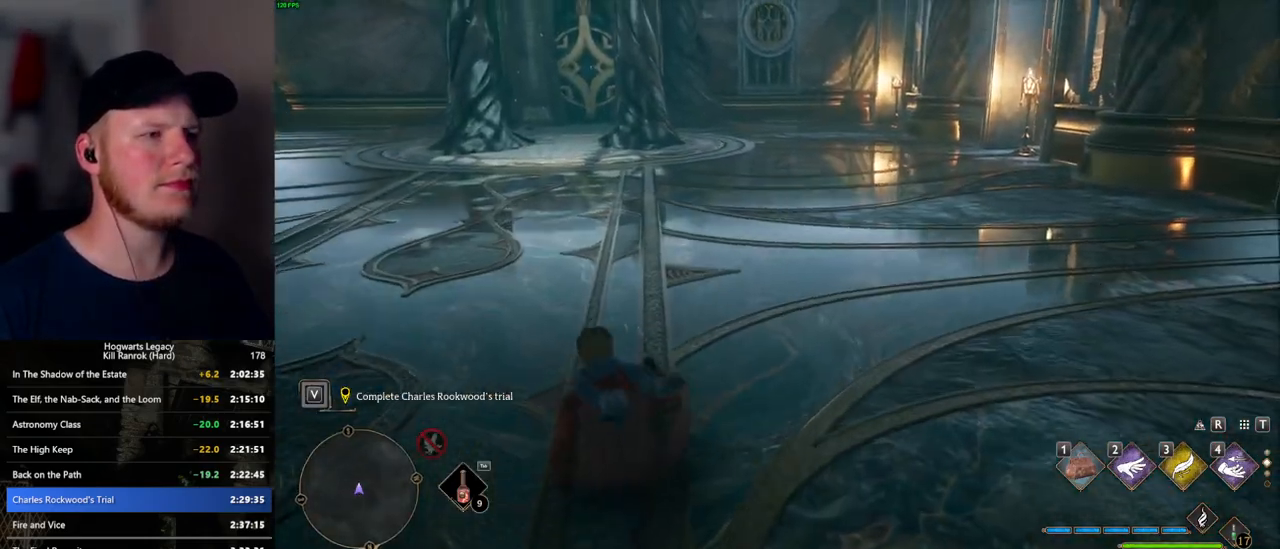
{"keys": ["space", "w"], "mouse": [], "events": [[184, "space", "down"]]}
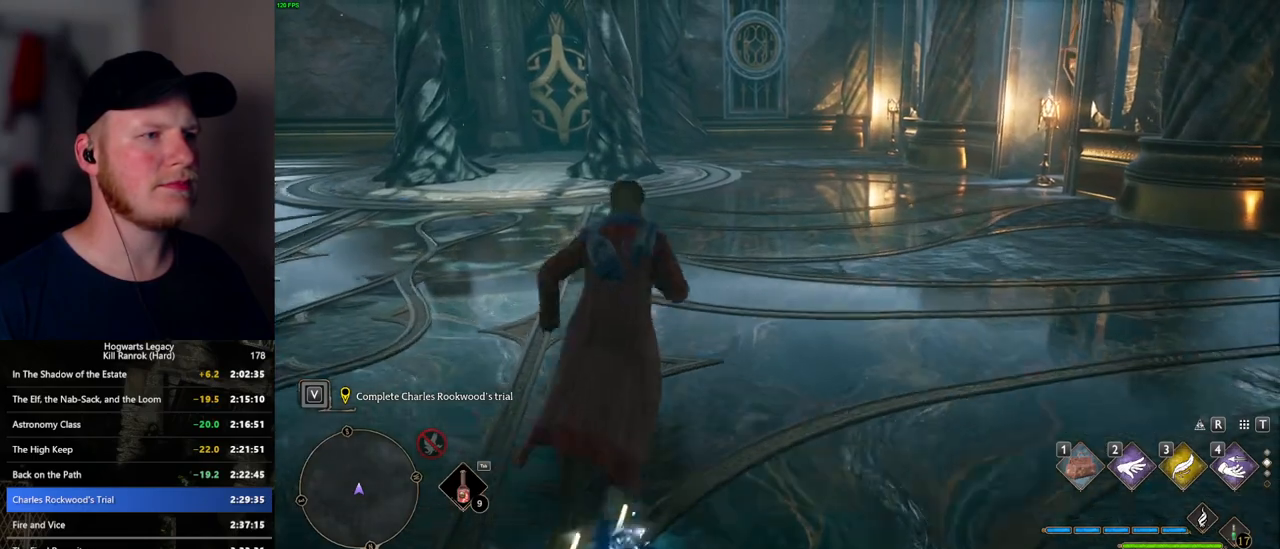
{"keys": [], "mouse": [], "events": [[250, "space", "up"], [484, "w", "up"]]}
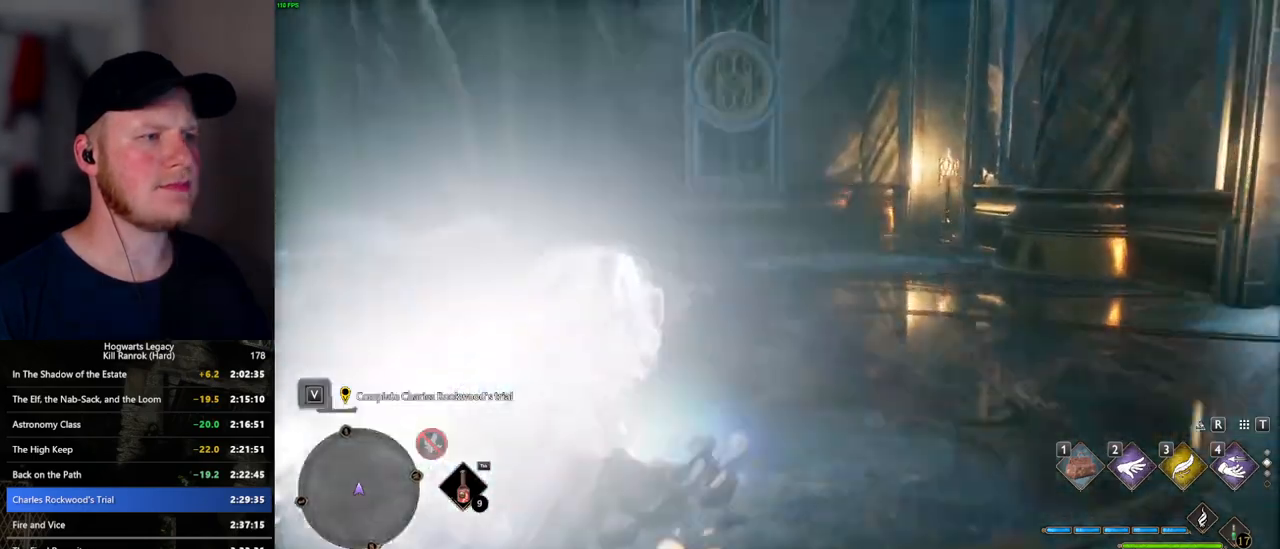
{"keys": ["s"], "mouse": [], "events": [[84, "s", "down"], [367, "f", "down"], [500, "f", "up"]]}
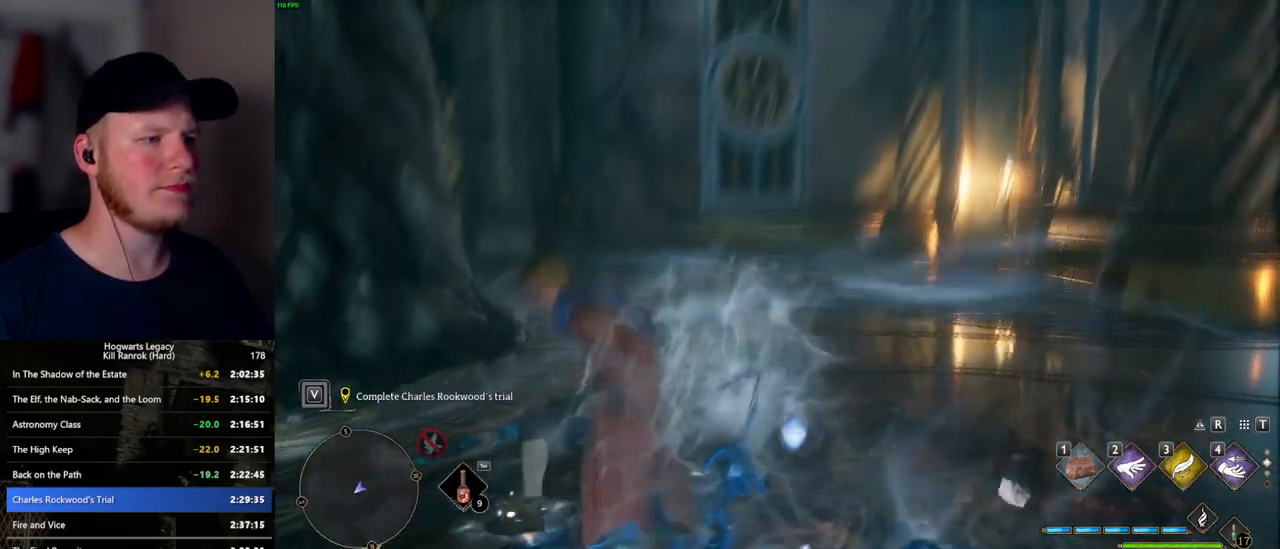
{"keys": ["f", "s"], "mouse": [], "events": [[84, "f", "down"], [184, "f", "up"], [284, "f", "down"], [400, "f", "up"], [484, "f", "down"]]}
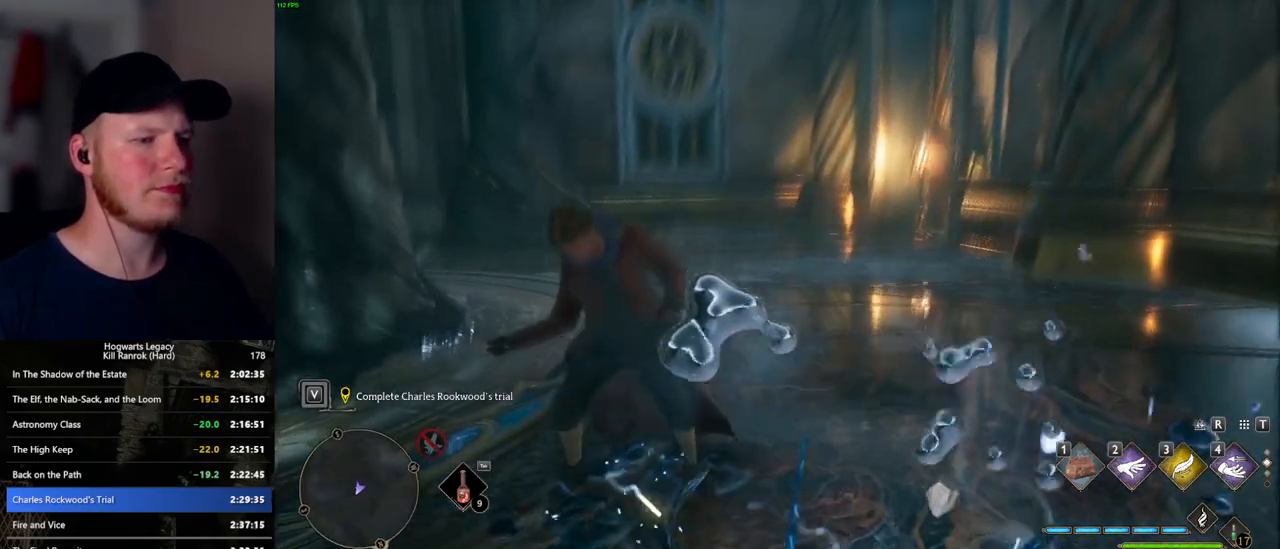
{"keys": [], "mouse": [], "events": [[84, "f", "up"], [117, "s", "up"]]}
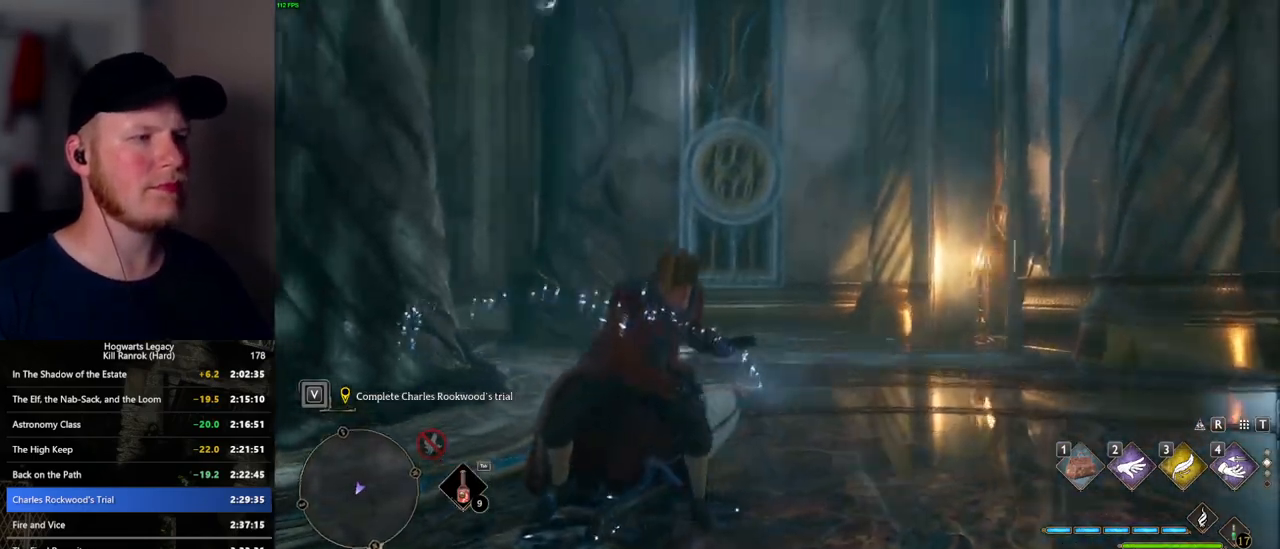
{"keys": [], "mouse": [], "events": []}
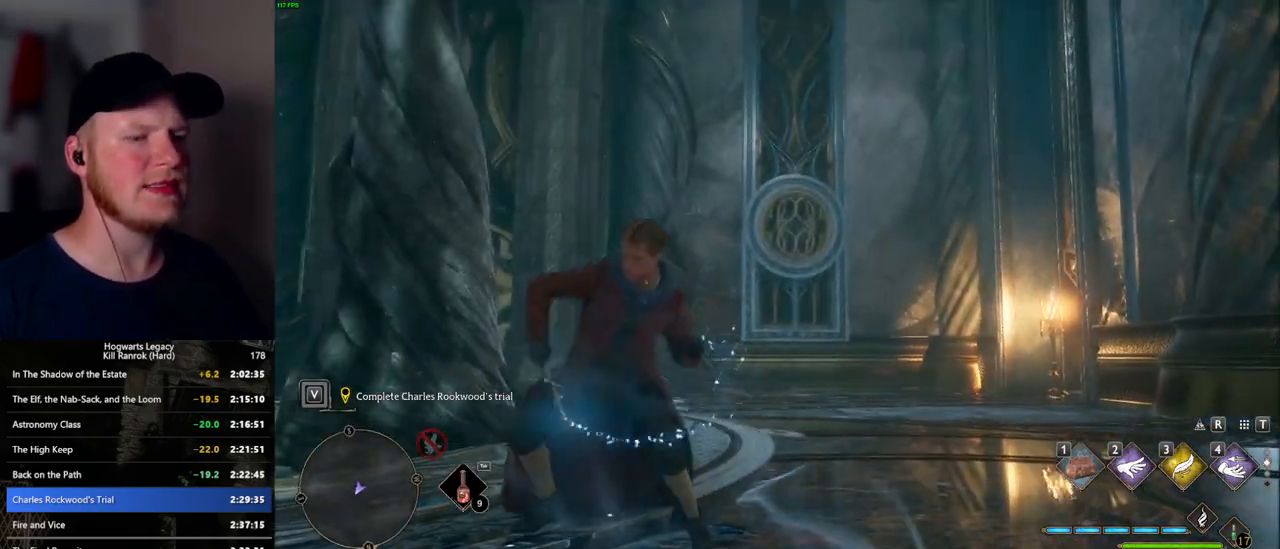
{"keys": [], "mouse": [], "events": []}
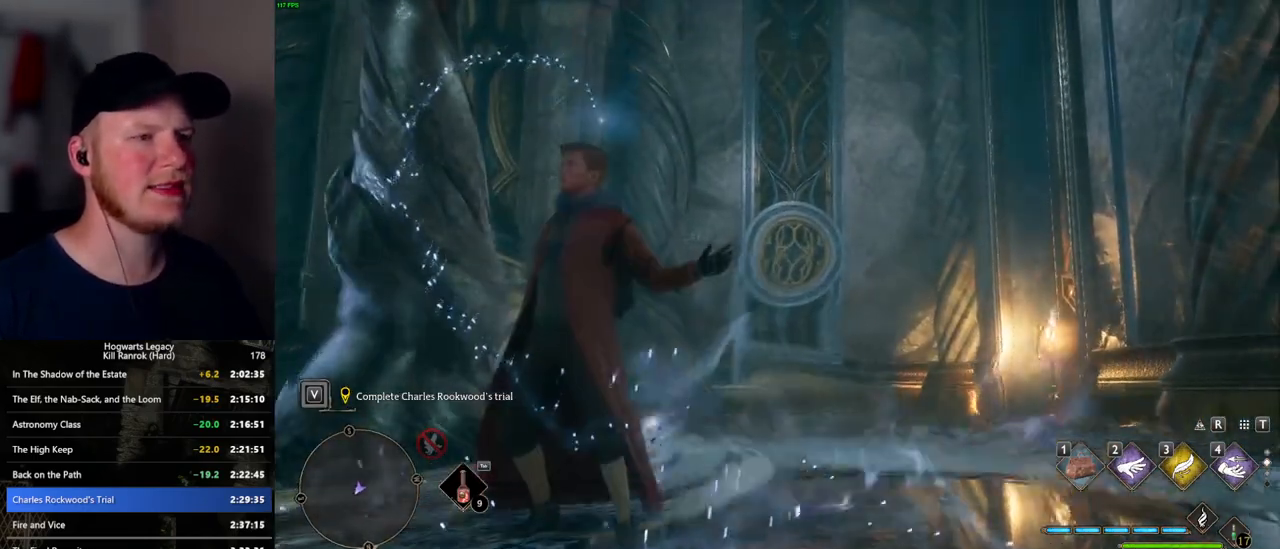
{"keys": [], "mouse": ["right"], "events": [[400, "mouse_right", "down"]]}
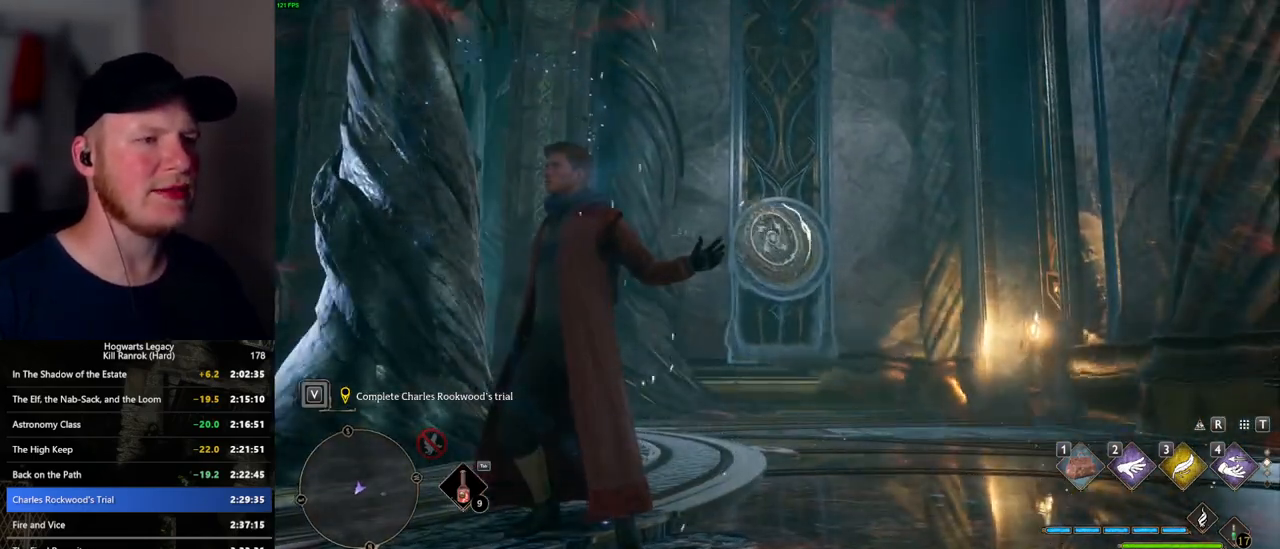
{"keys": [], "mouse": ["right"], "events": [[100, "mouse_left", "down"], [250, "mouse_left", "up"]]}
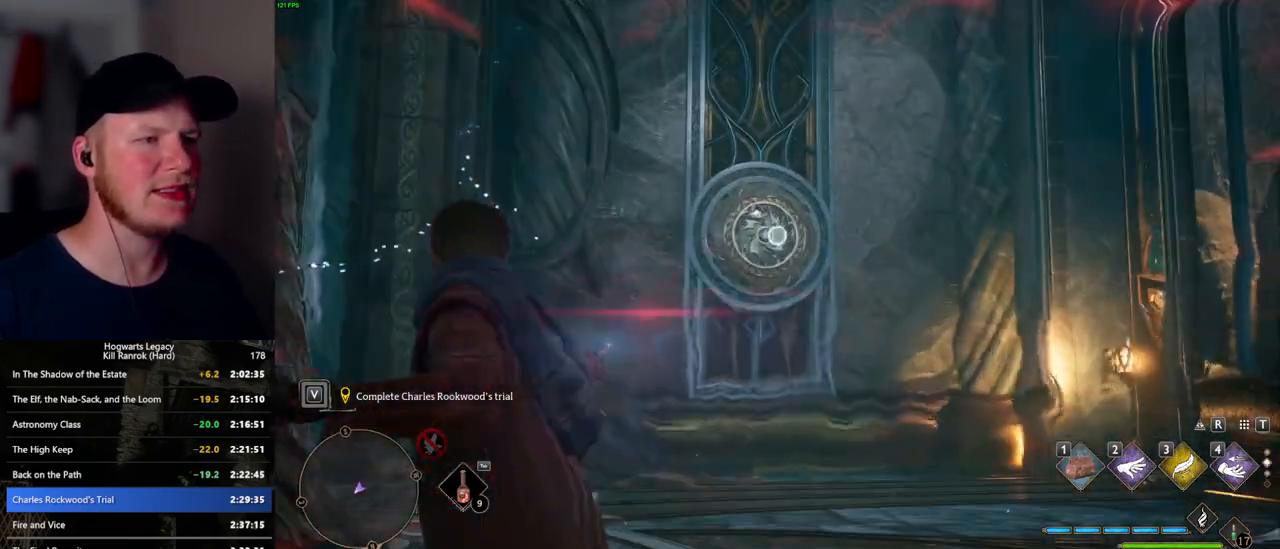
{"keys": ["a"], "mouse": [], "events": [[84, "mouse_right", "up"], [434, "a", "down"]]}
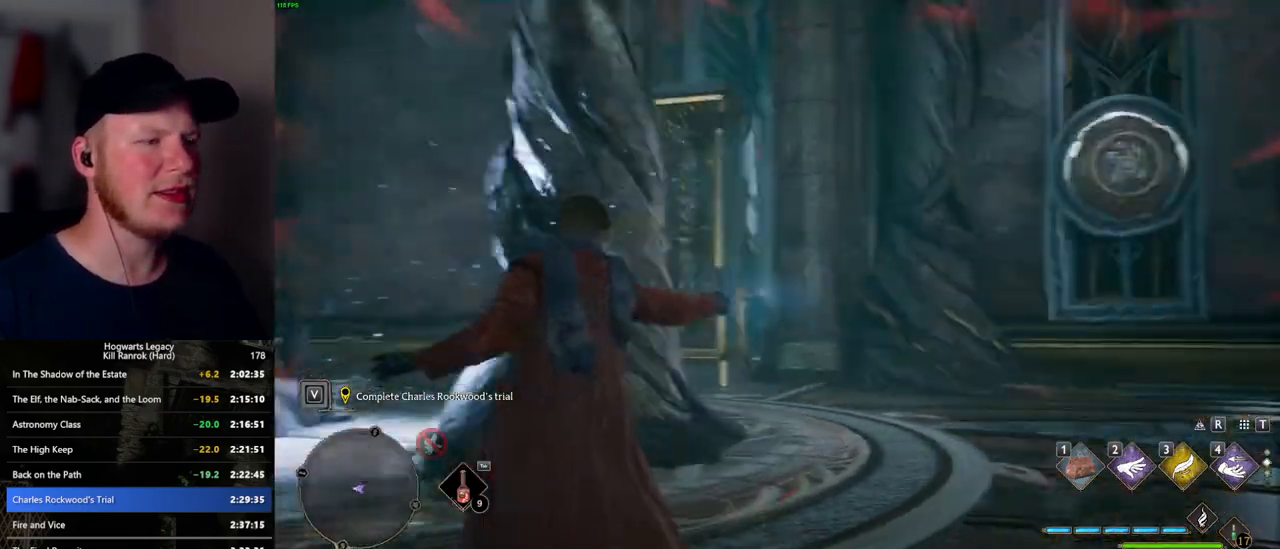
{"keys": ["a"], "mouse": [], "events": []}
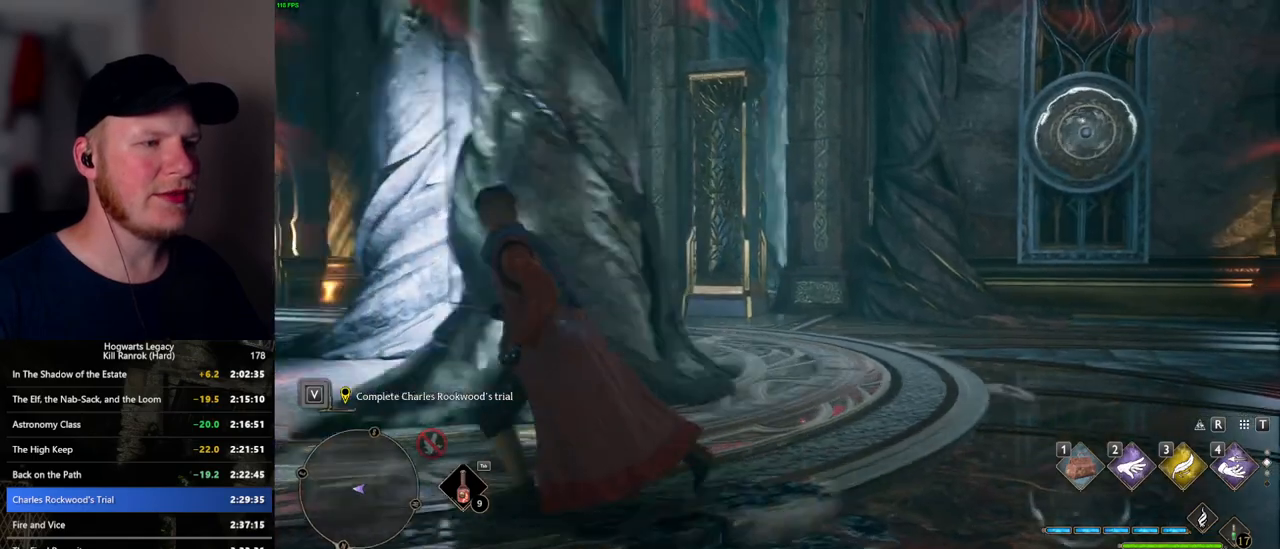
{"keys": ["a", "w"], "mouse": [], "events": [[317, "w", "down"]]}
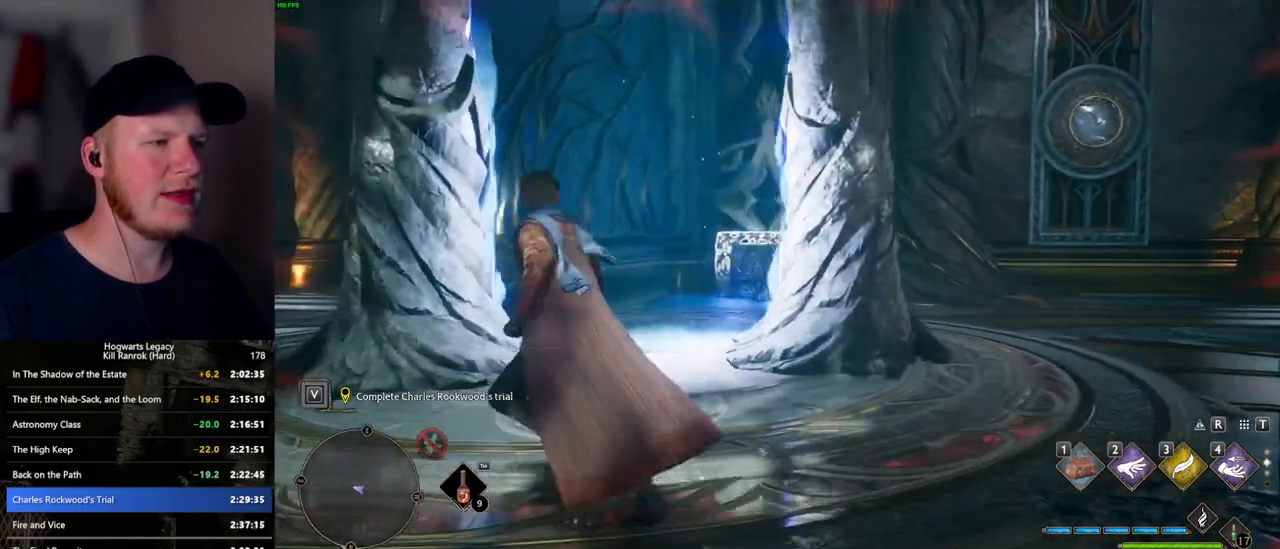
{"keys": [], "mouse": [], "events": [[50, "4", "down"], [50, "a", "up"], [150, "4", "up"], [234, "w", "up"]]}
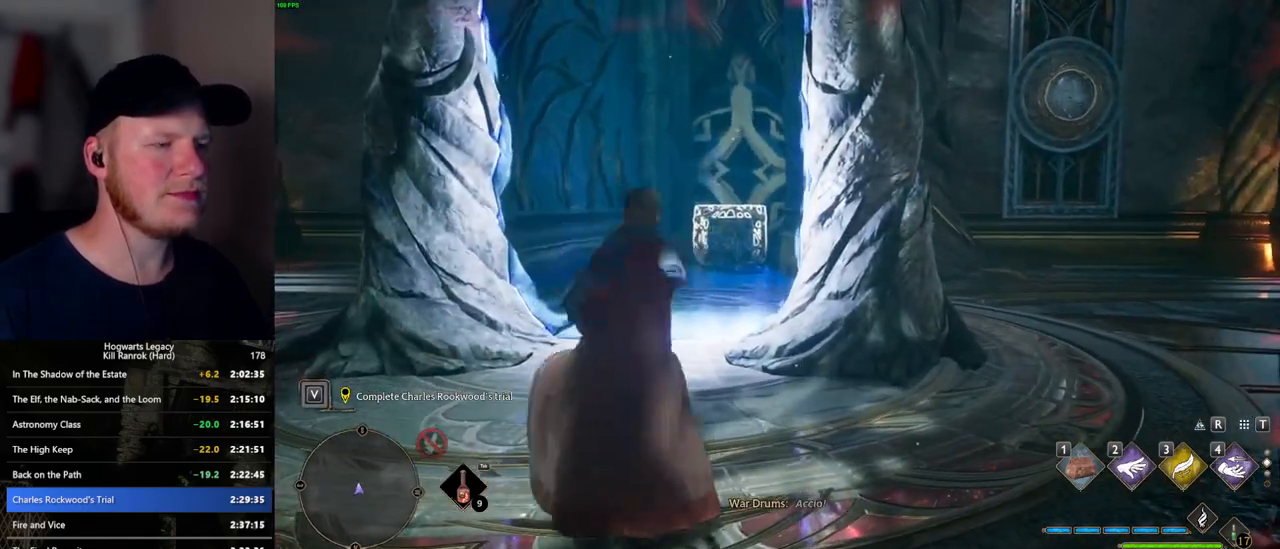
{"keys": ["w"], "mouse": [], "events": [[500, "w", "down"]]}
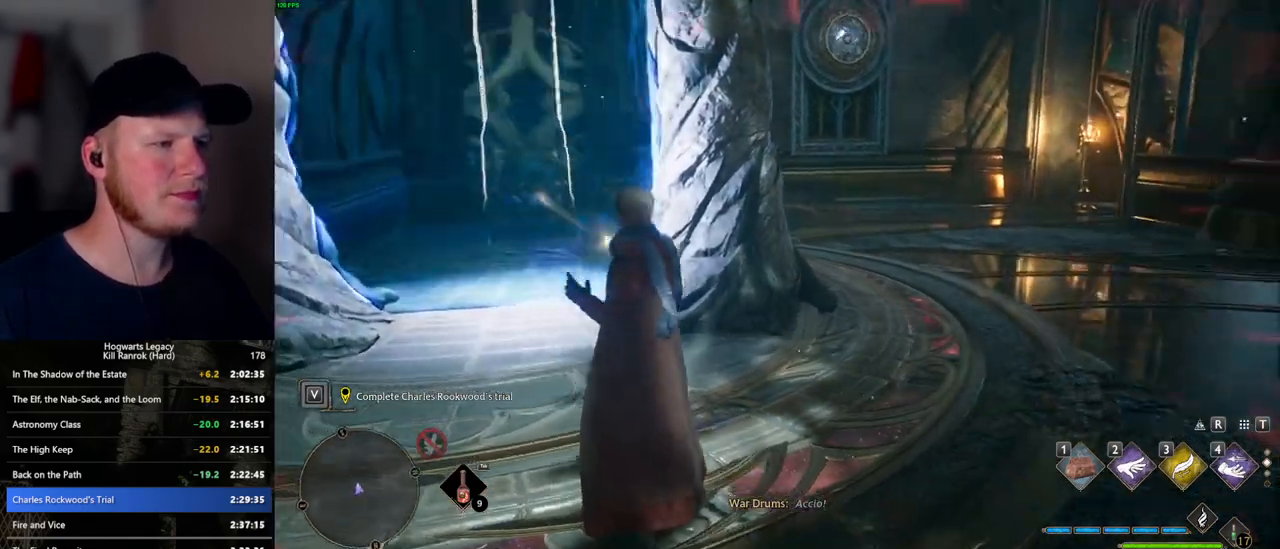
{"keys": ["space", "w"], "mouse": [], "events": [[484, "space", "down"]]}